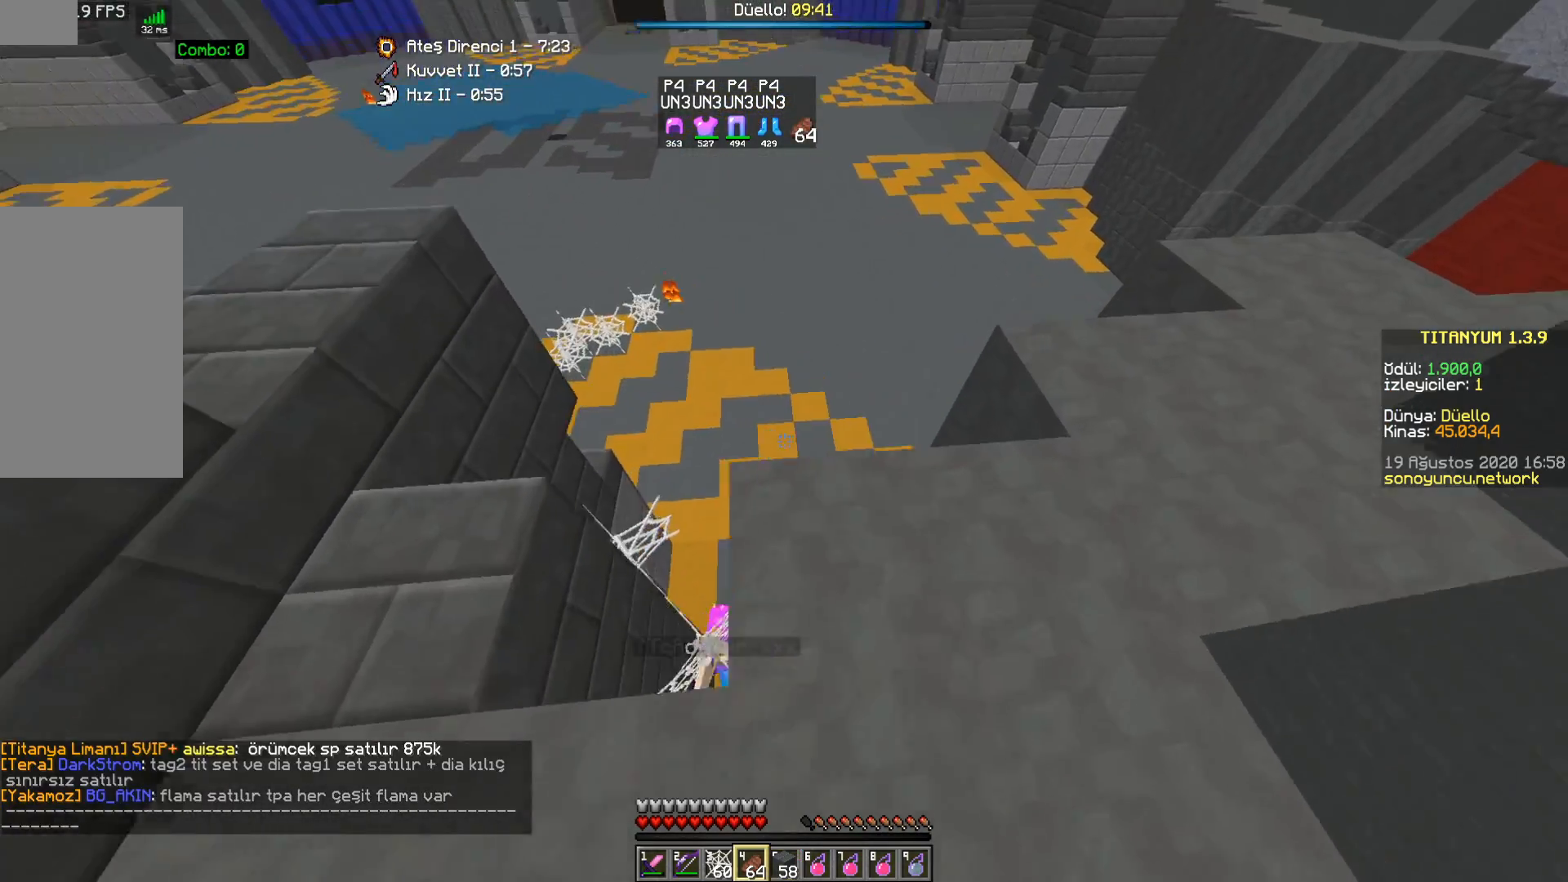
Gameplay with keyboard and mouse; each line is a JSON object with the keys and mouse buttons held at the frame after it. "events" lists presses ("down") and releases ("up") of "a", "d", "s", "space", "w", "mouse_left" and "mouse_right" between this image and that frame as [ms after this image, input, new state], when the widget could be followed in between. "mouse_left", "mouse_right" = the "left", "right" buttons of the "mouse" list. No other keys are recorded. Fast repeated clicks can show as one long hold. Mouse movement is not recorded.
{"keys": ["s"], "mouse": ["right"], "events": [[233, "mouse_right", "down"], [417, "d", "up"], [417, "s", "down"]]}
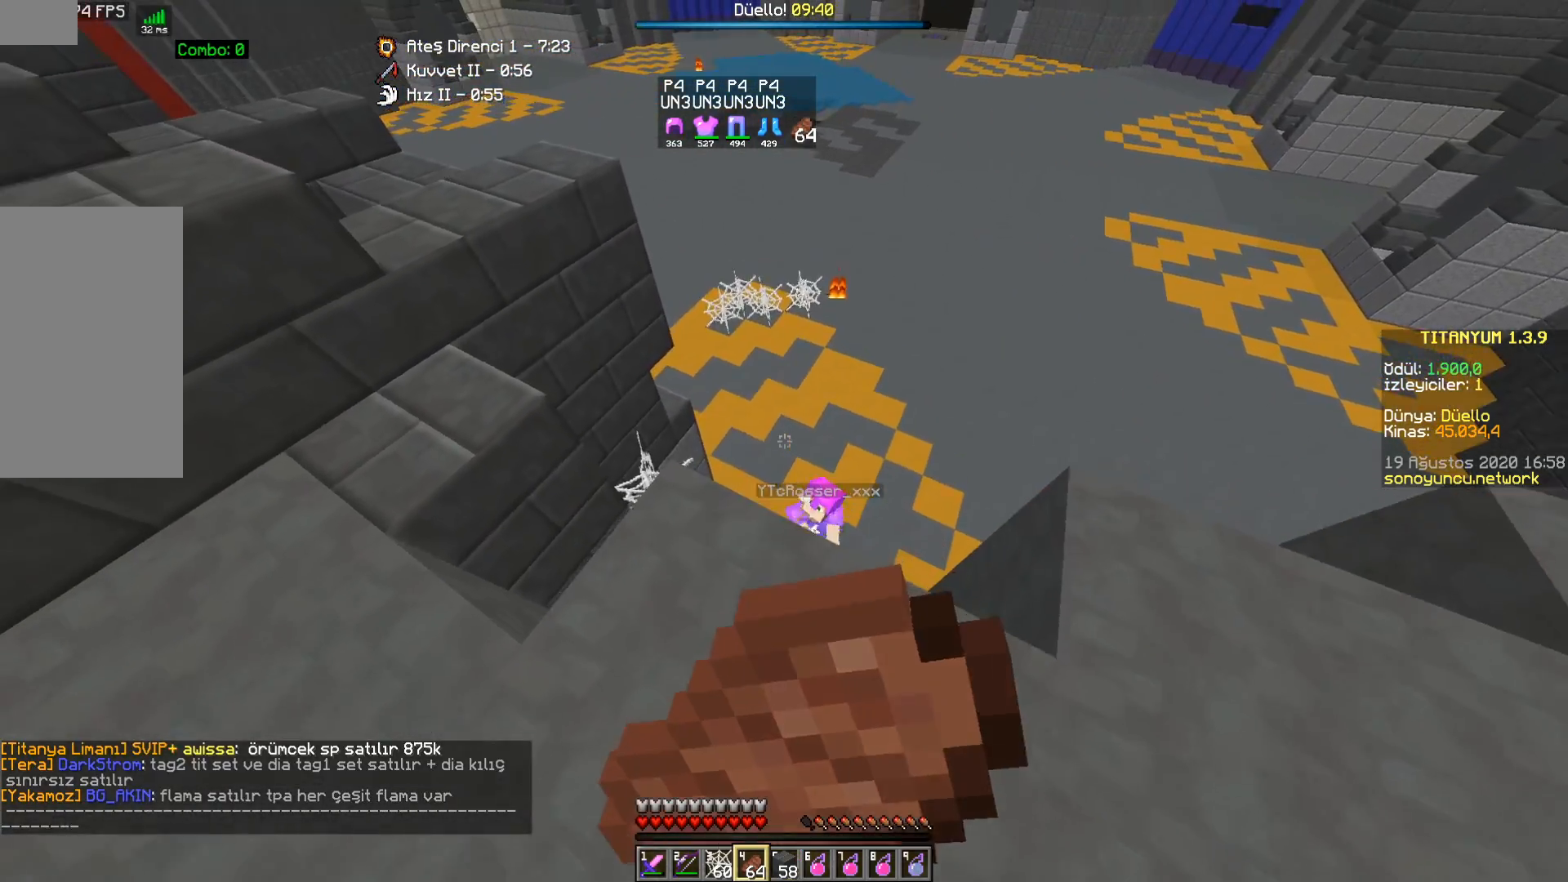
{"keys": ["a", "s"], "mouse": ["right"], "events": [[433, "a", "down"]]}
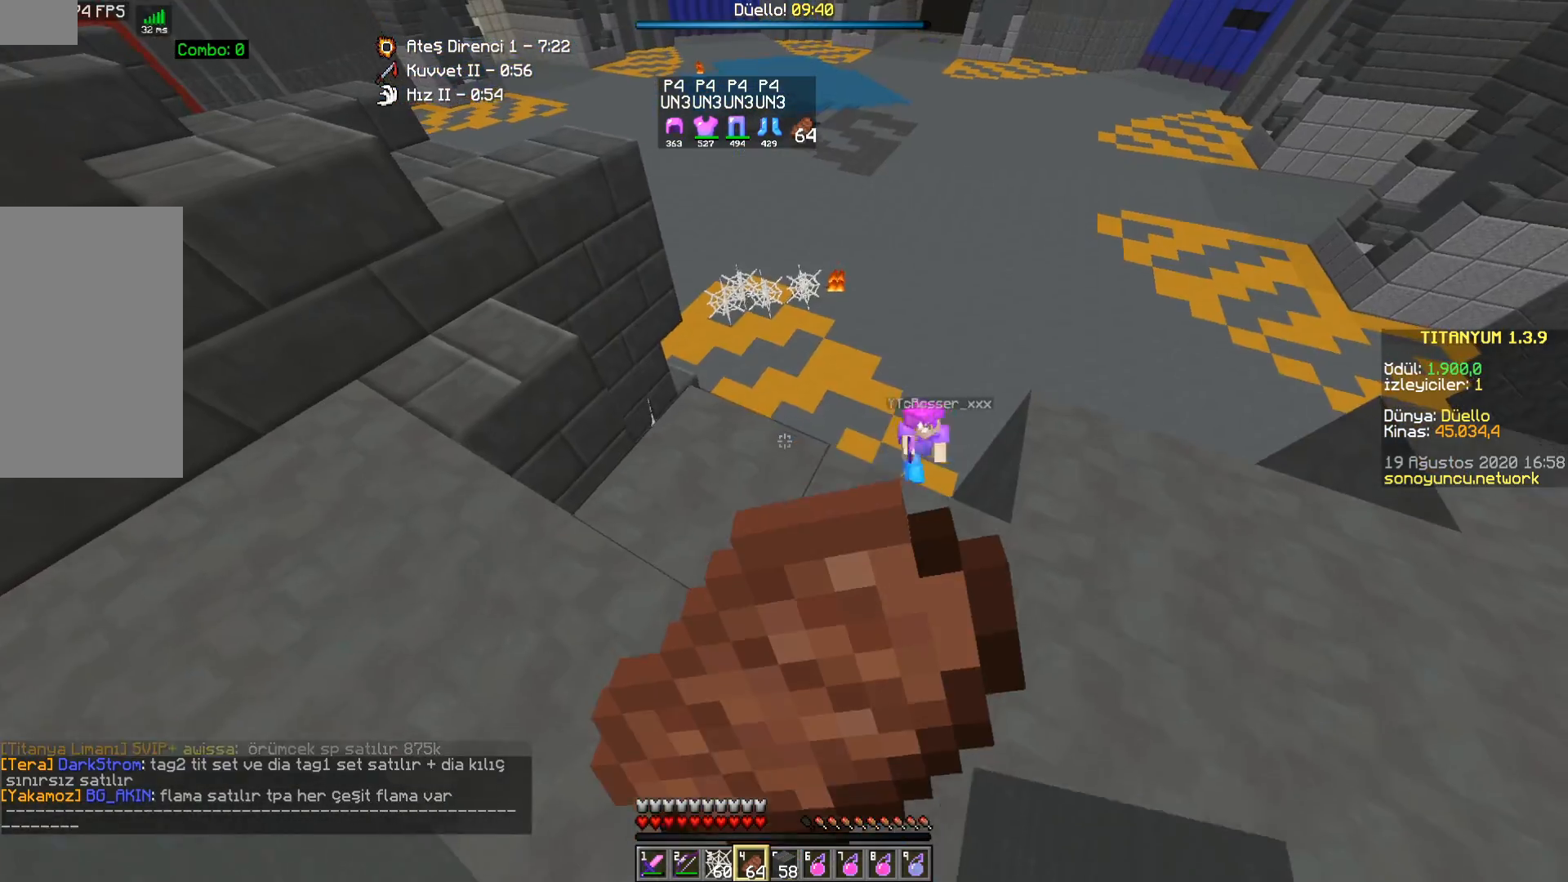
{"keys": ["a"], "mouse": ["right"], "events": [[50, "s", "up"]]}
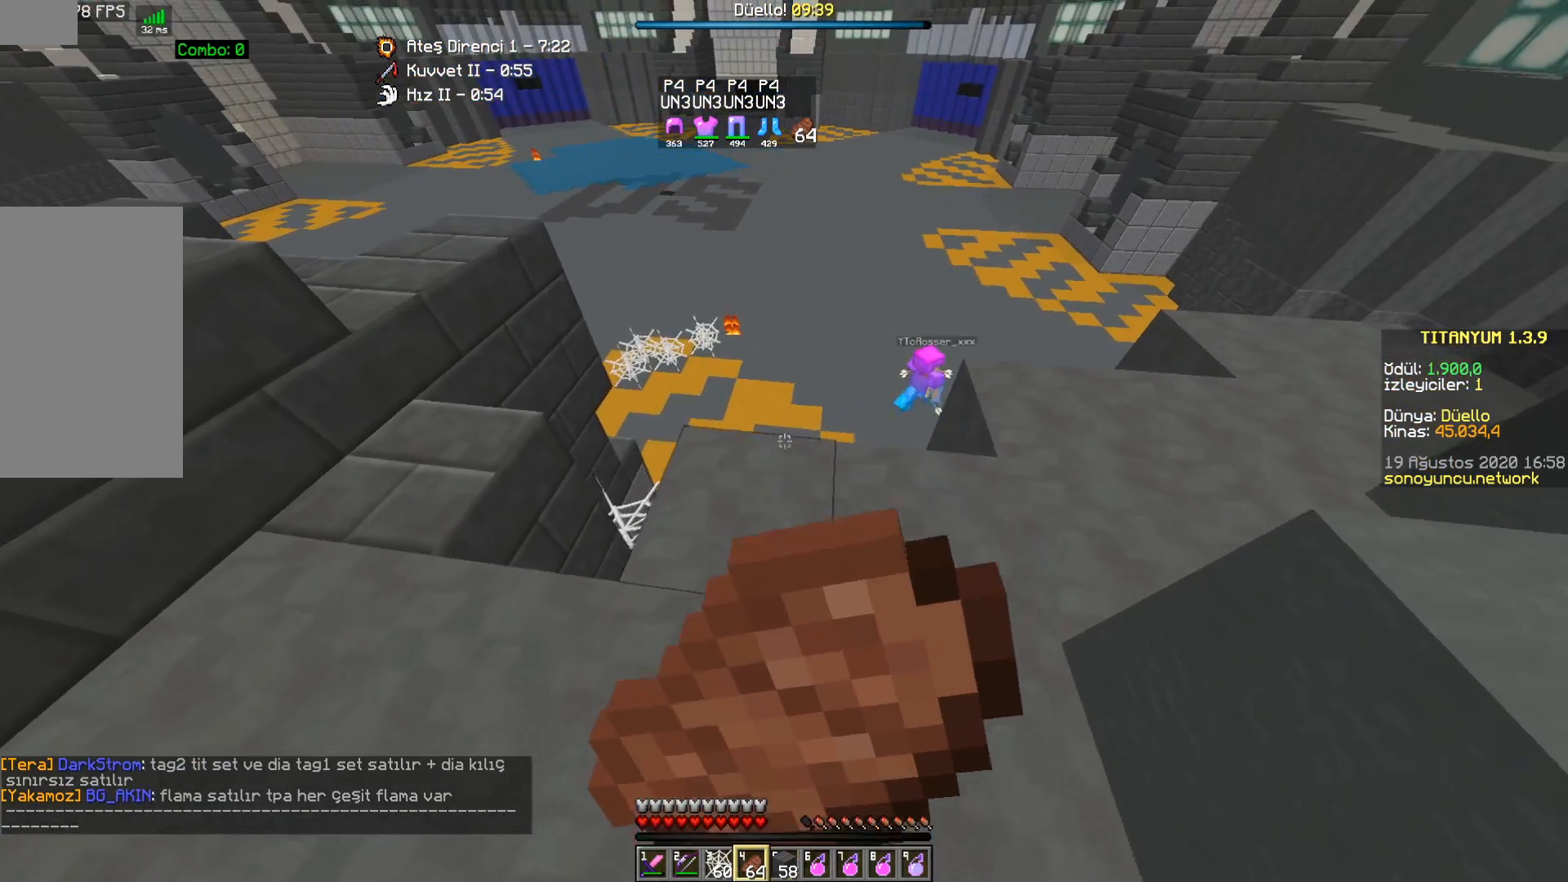
{"keys": [], "mouse": ["right"], "events": [[100, "s", "down"], [233, "s", "up"], [433, "a", "up"]]}
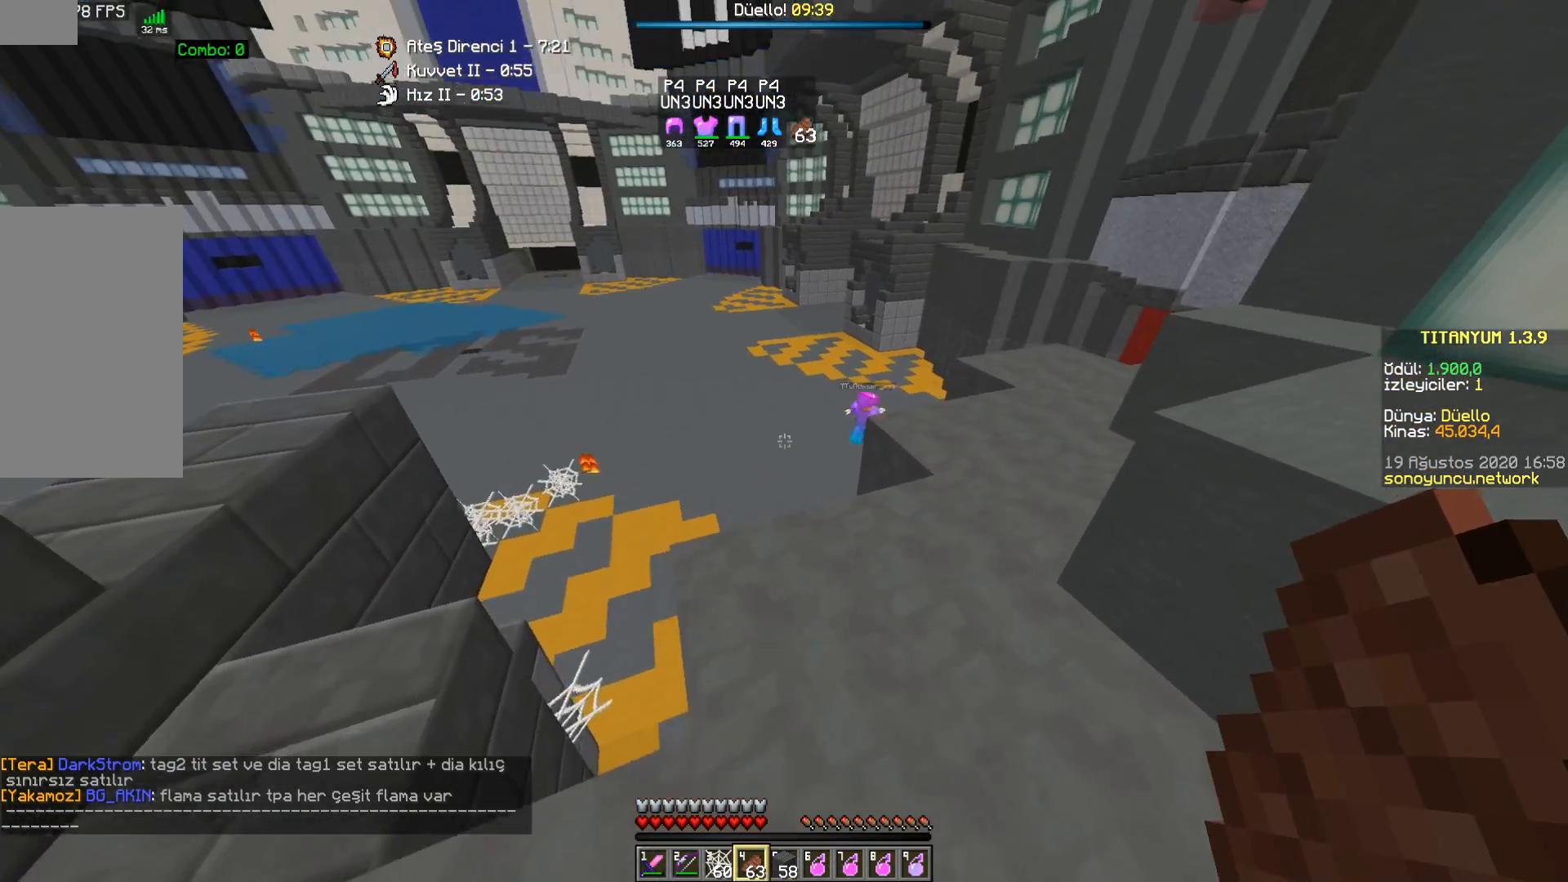
{"keys": ["w"], "mouse": [], "events": [[33, "d", "down"], [133, "d", "up"], [133, "mouse_right", "up"], [200, "w", "down"]]}
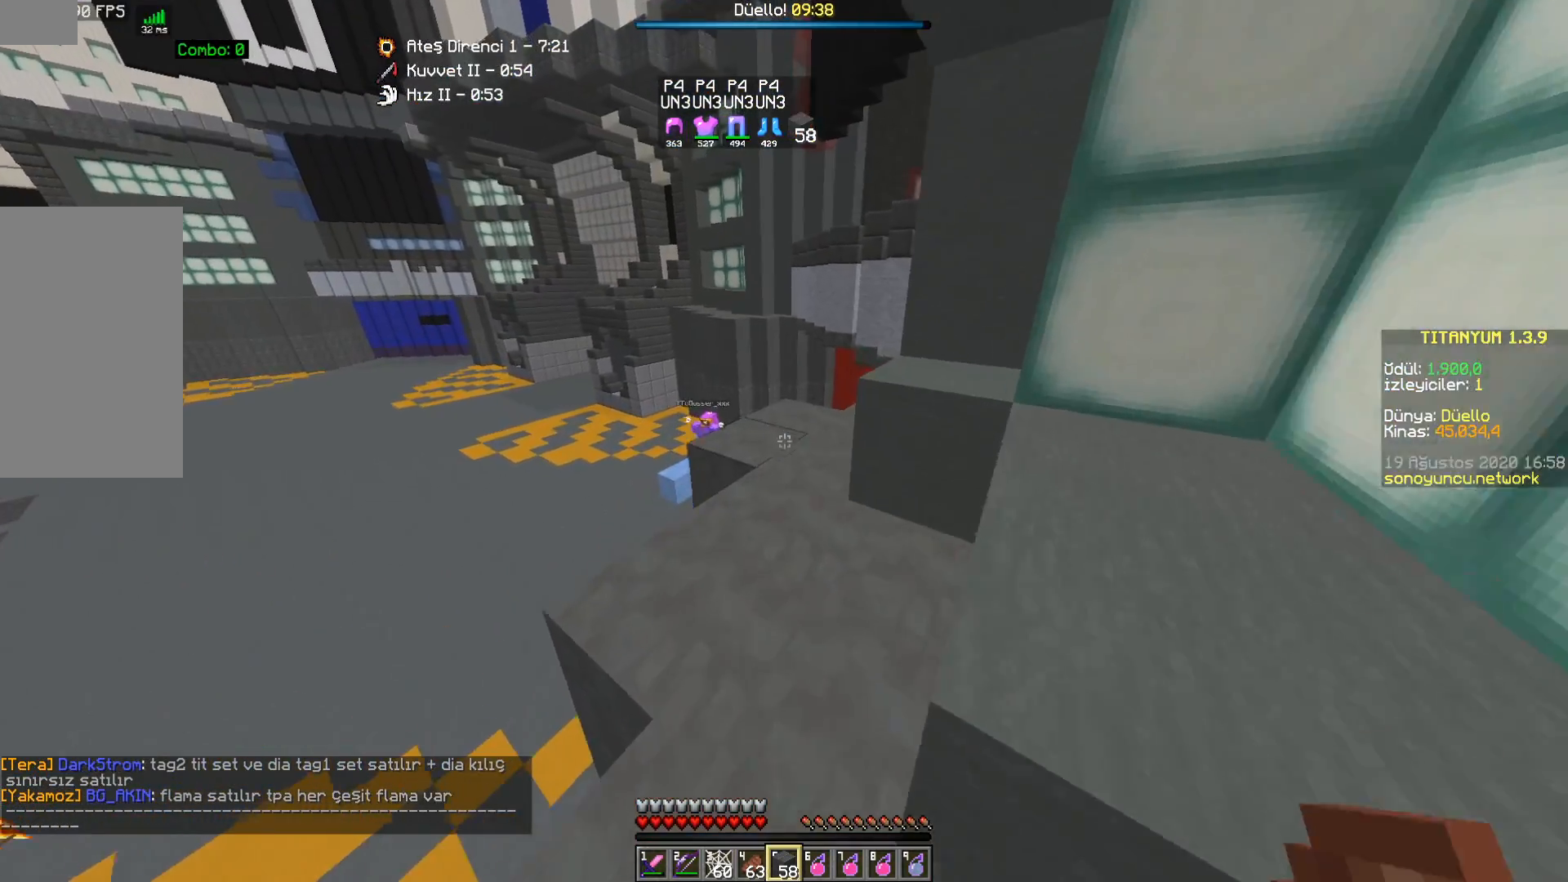
{"keys": ["w"], "mouse": [], "events": []}
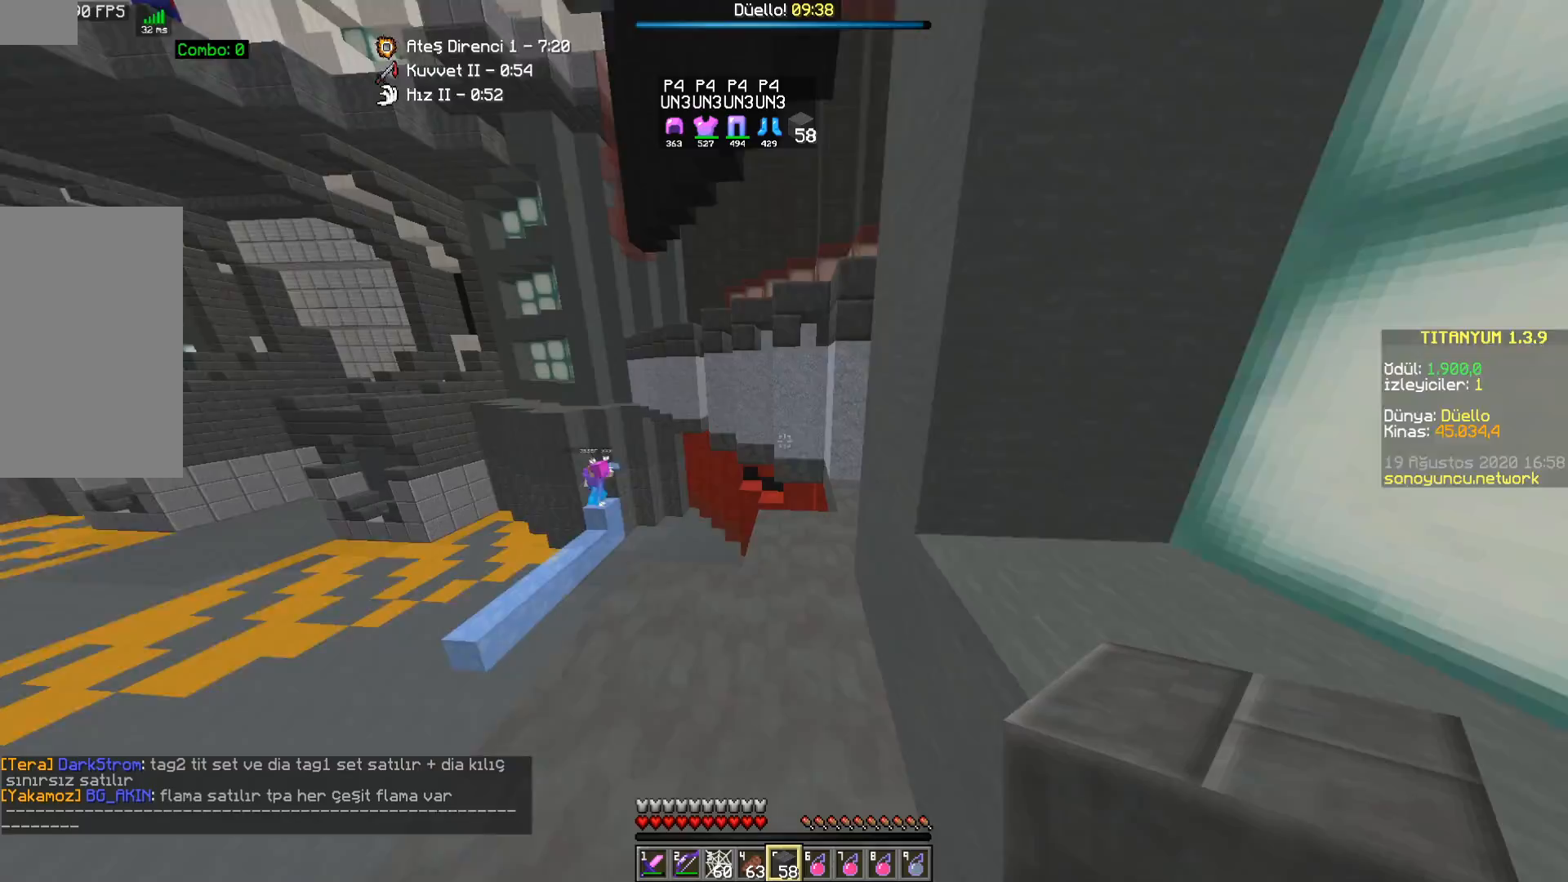
{"keys": ["w"], "mouse": [], "events": [[150, "mouse_right", "down"], [250, "mouse_right", "up"], [250, "w", "up"], [317, "mouse_right", "down"], [400, "mouse_right", "up"], [500, "w", "down"]]}
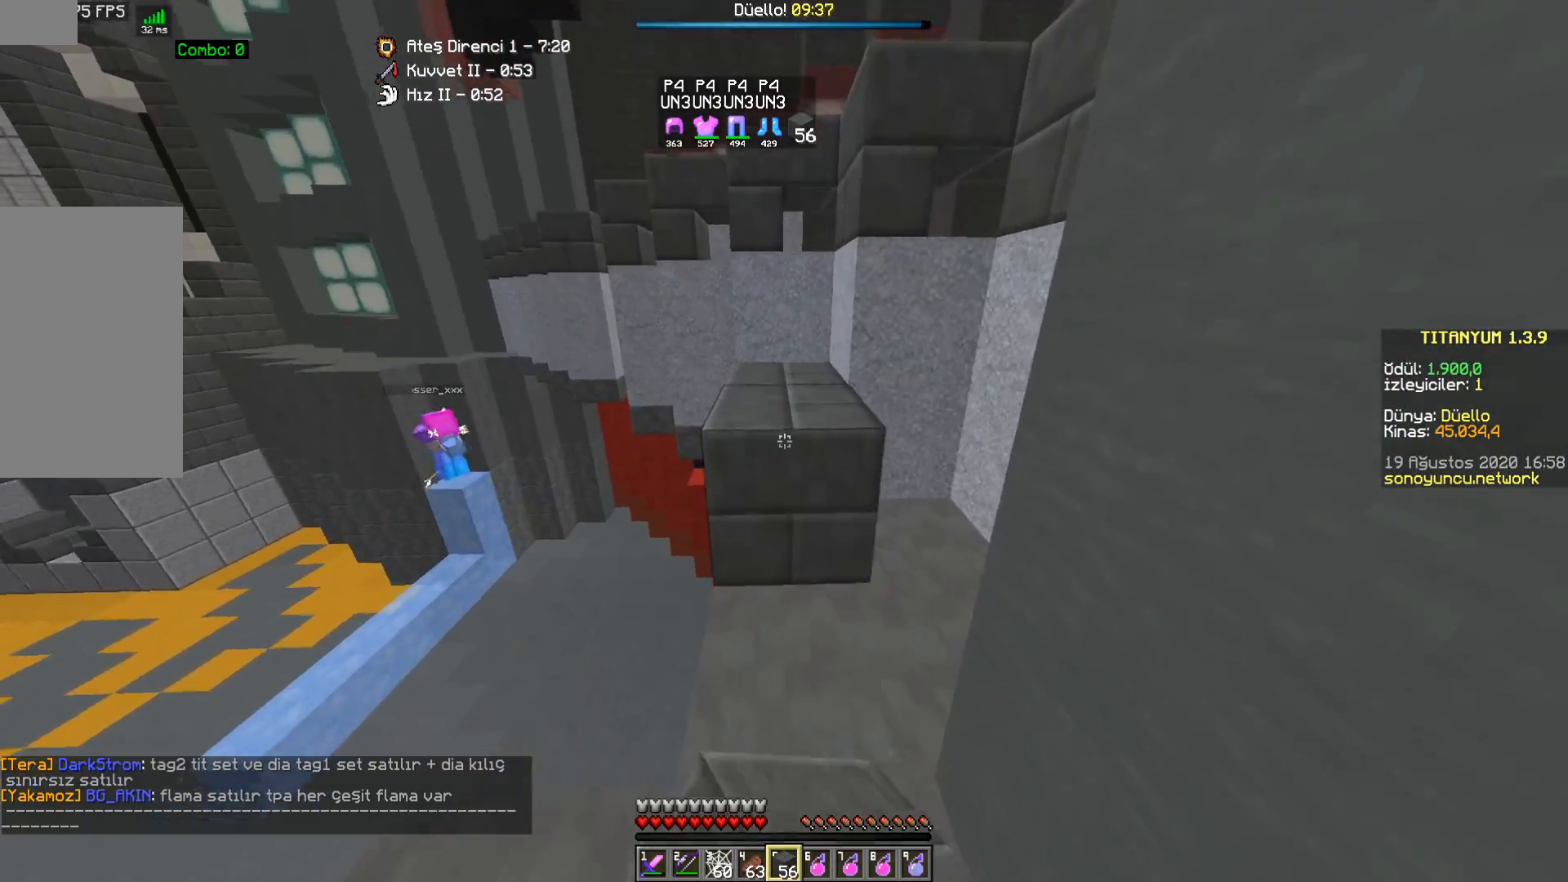
{"keys": ["space", "w"], "mouse": [], "events": [[100, "space", "down"], [150, "mouse_right", "down"], [250, "space", "up"], [267, "mouse_right", "up"], [400, "space", "down"]]}
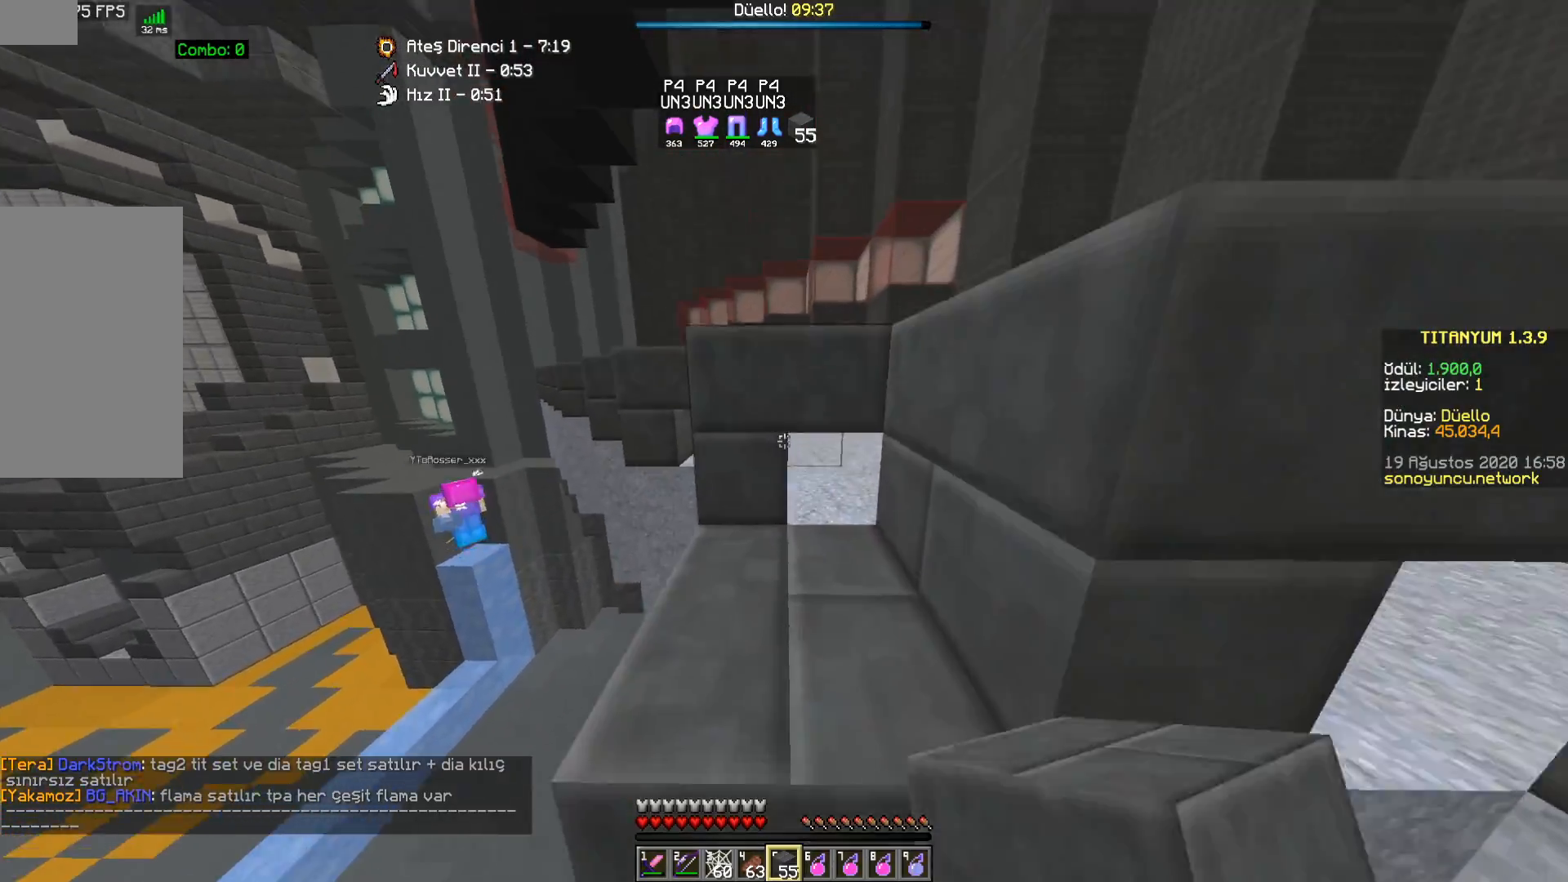
{"keys": ["d", "w"], "mouse": ["right"], "events": [[350, "mouse_right", "down"], [450, "d", "down"], [483, "space", "up"]]}
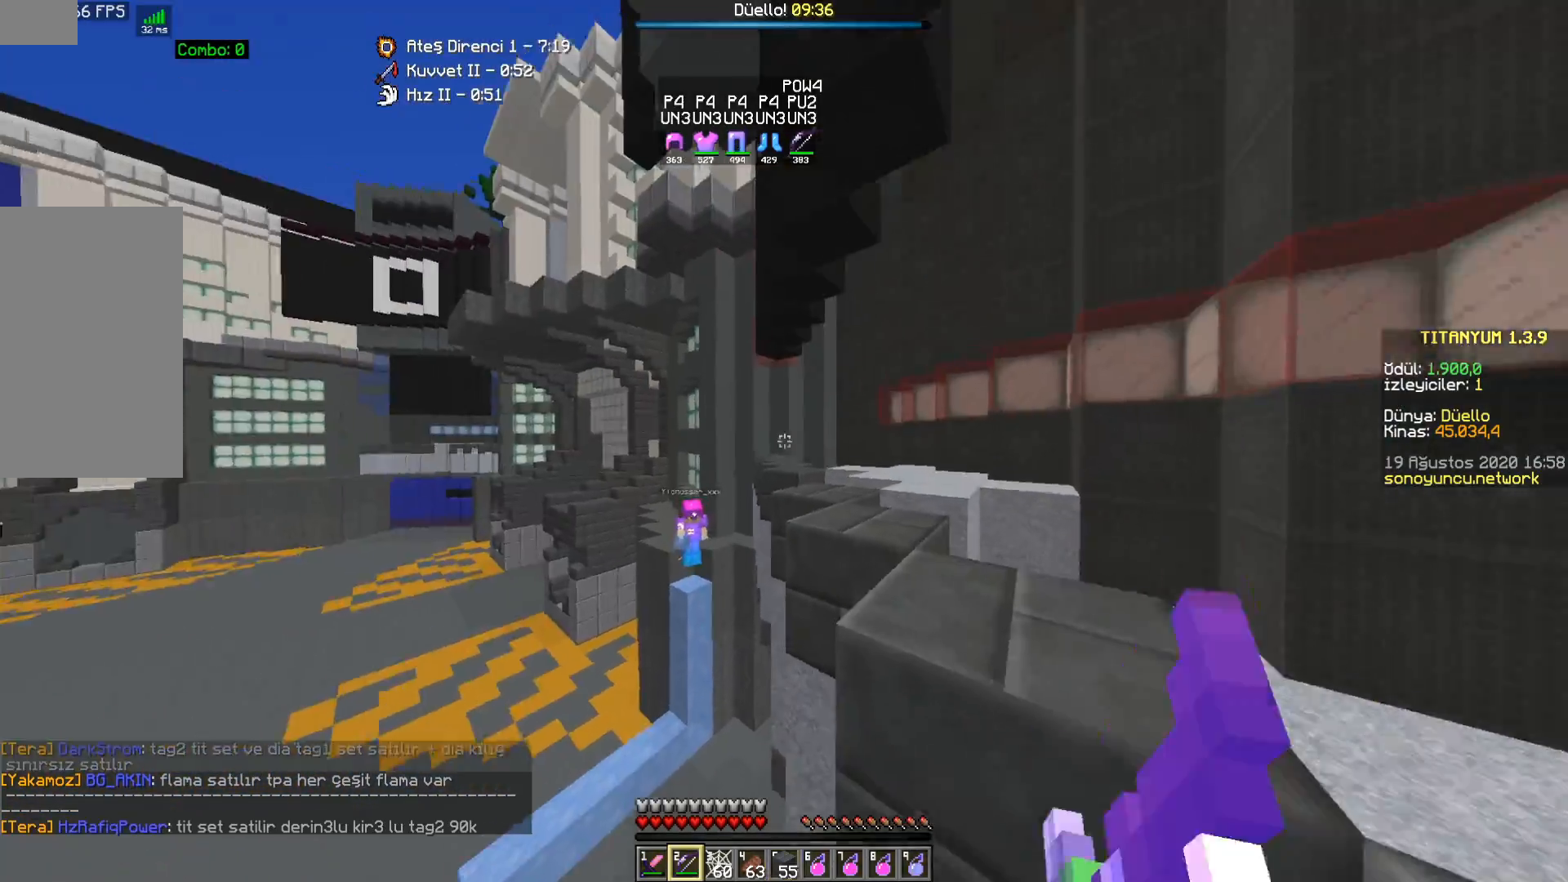
{"keys": ["d", "w"], "mouse": ["left", "right"], "events": [[150, "w", "up"], [300, "space", "down"], [317, "w", "down"], [333, "mouse_right", "up"], [433, "mouse_left", "down"], [433, "mouse_right", "down"], [500, "space", "up"]]}
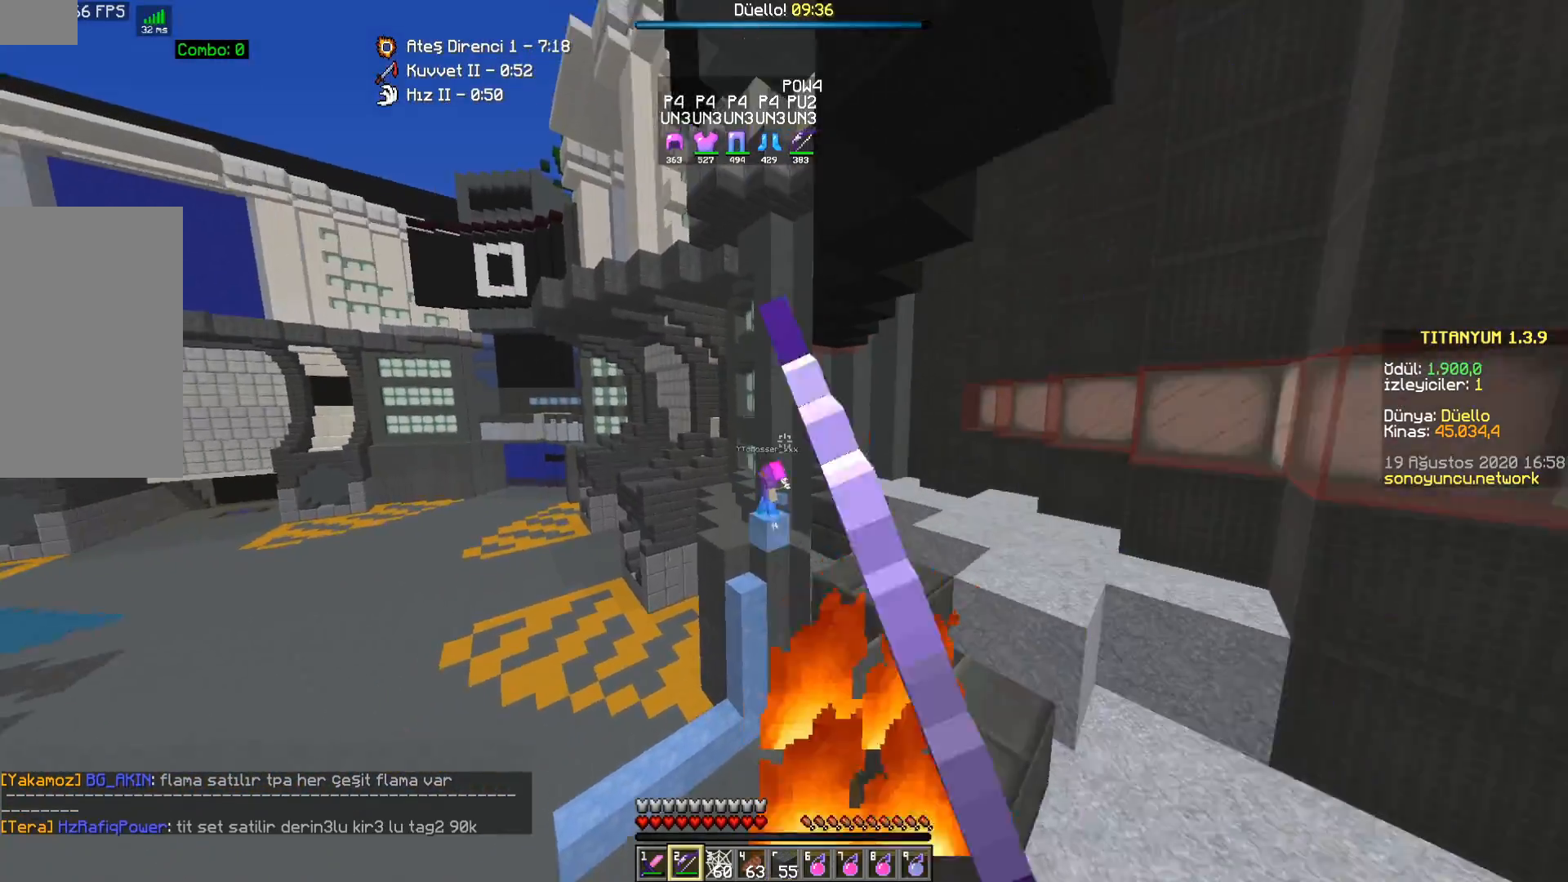
{"keys": ["d", "w"], "mouse": ["left", "right"], "events": []}
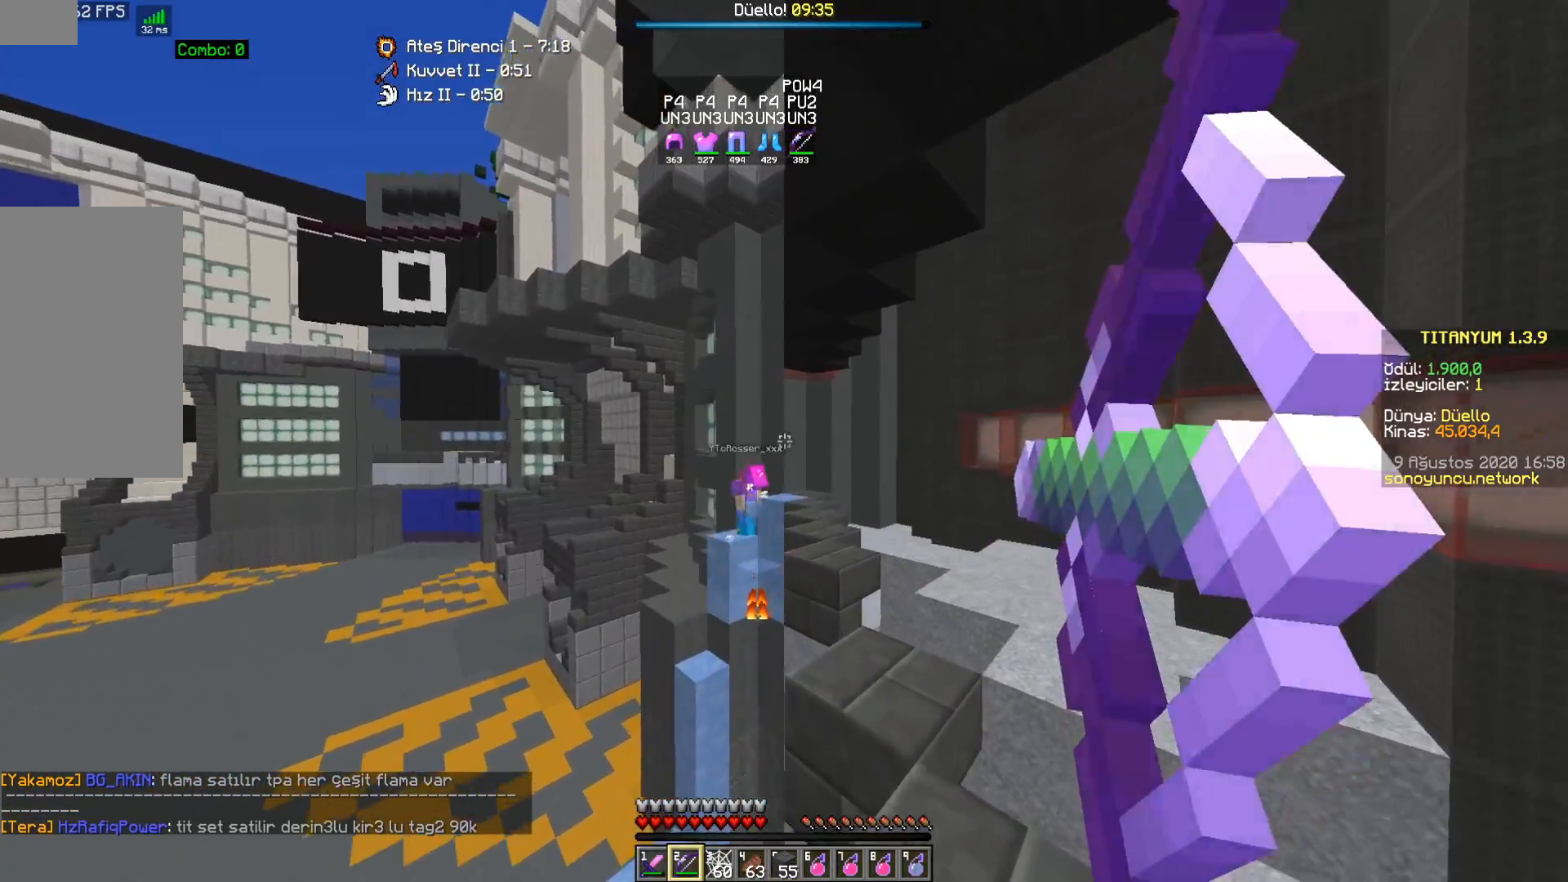
{"keys": ["d", "space", "w"], "mouse": ["right"], "events": [[83, "mouse_left", "up"], [83, "mouse_right", "up"], [333, "space", "down"], [450, "mouse_right", "down"]]}
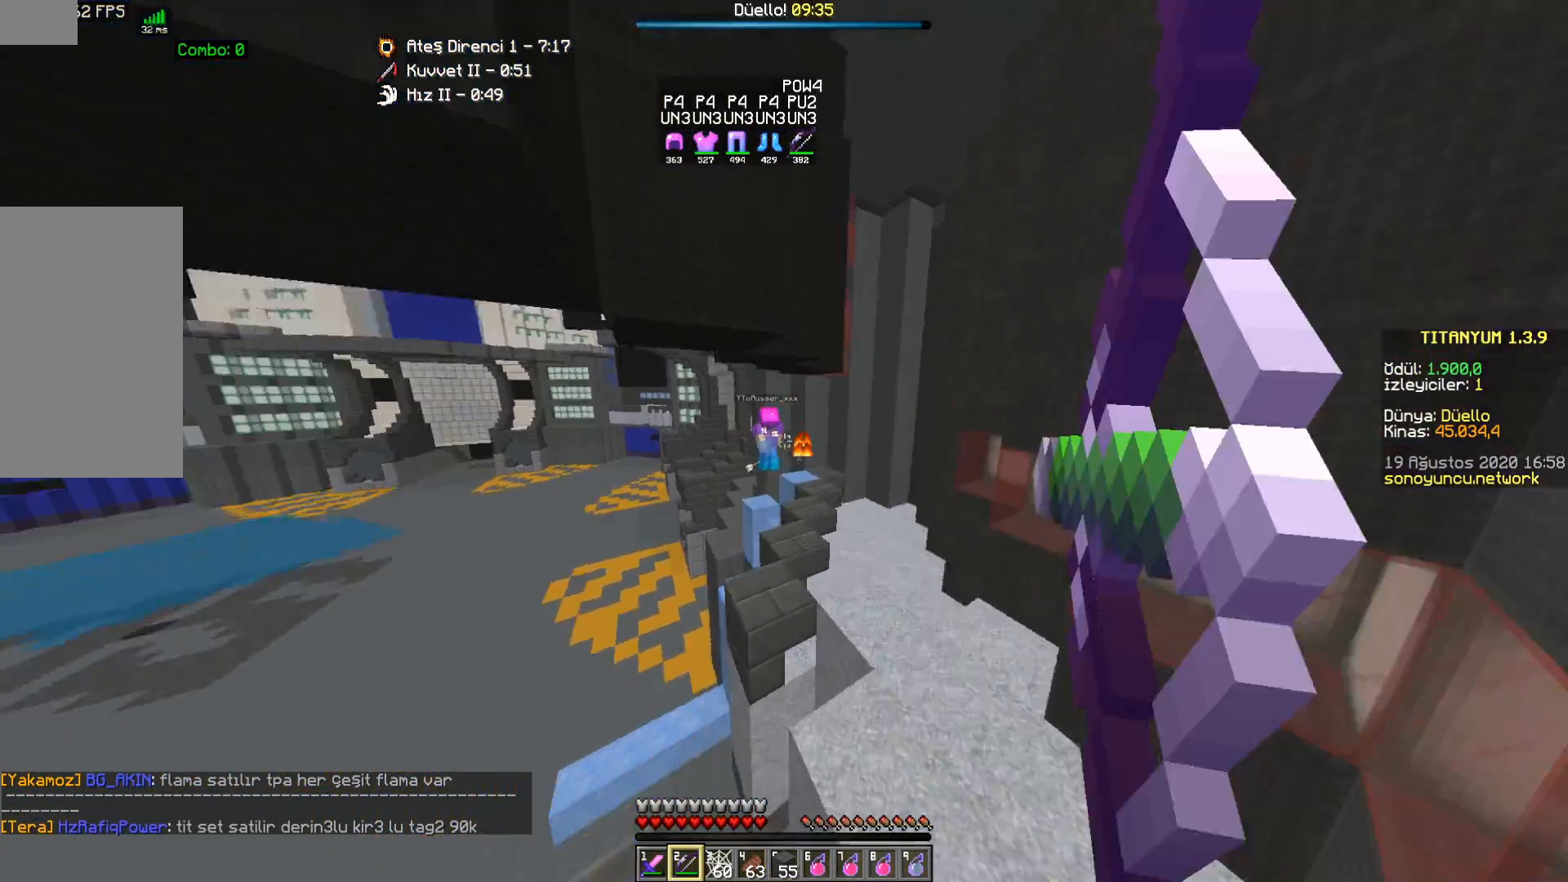
{"keys": [], "mouse": ["right"], "events": [[33, "space", "up"], [50, "d", "up"], [333, "w", "up"], [383, "mouse_right", "up"], [483, "mouse_right", "down"]]}
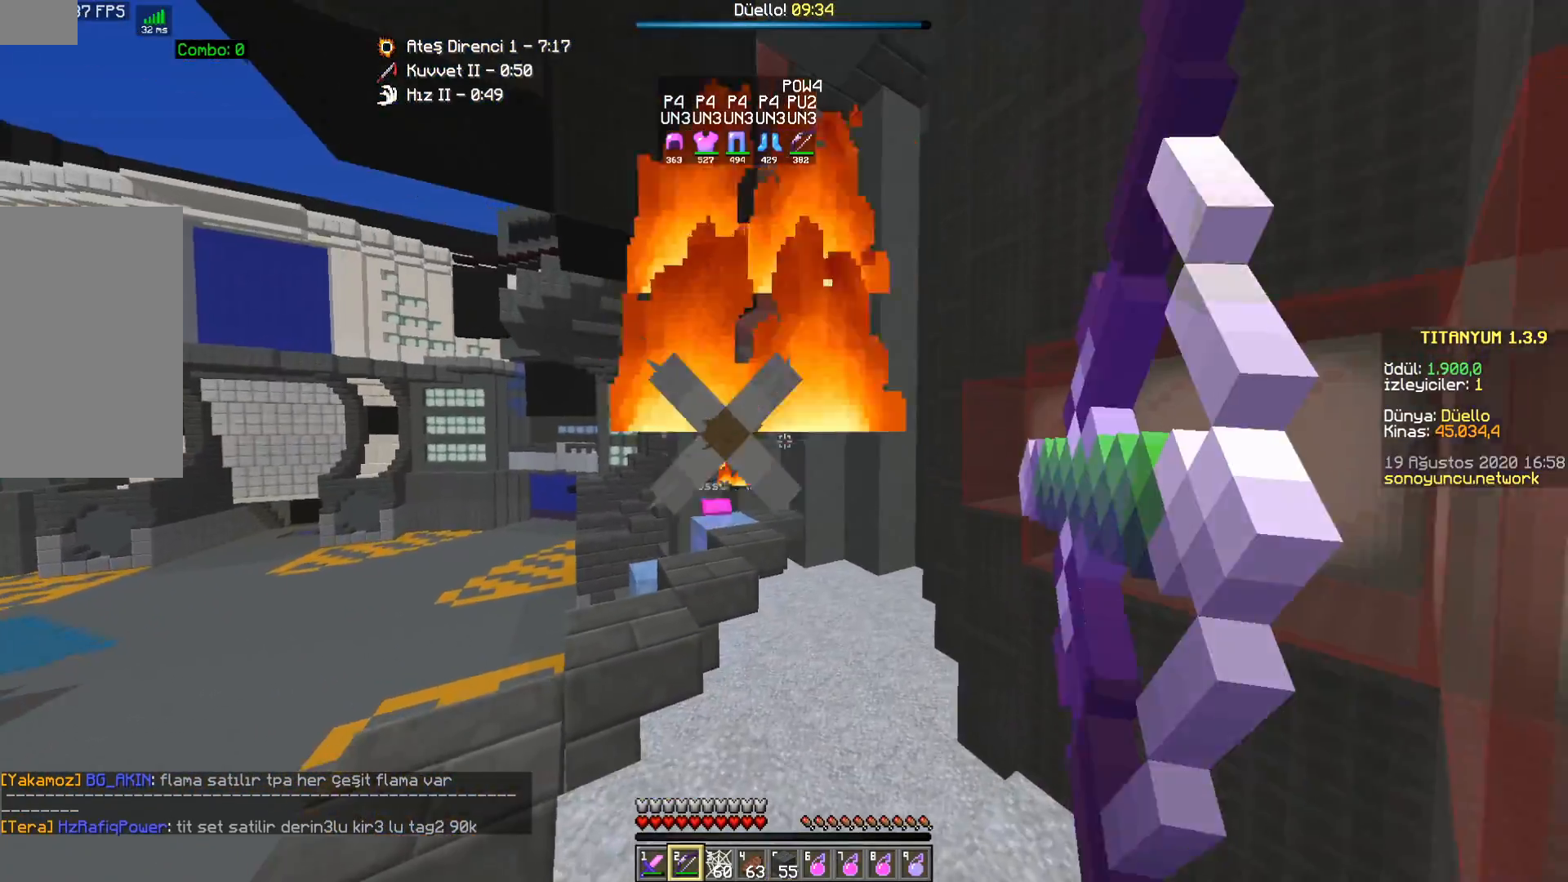
{"keys": ["w"], "mouse": [], "events": [[67, "w", "down"], [217, "d", "down"], [433, "mouse_right", "up"], [467, "d", "up"]]}
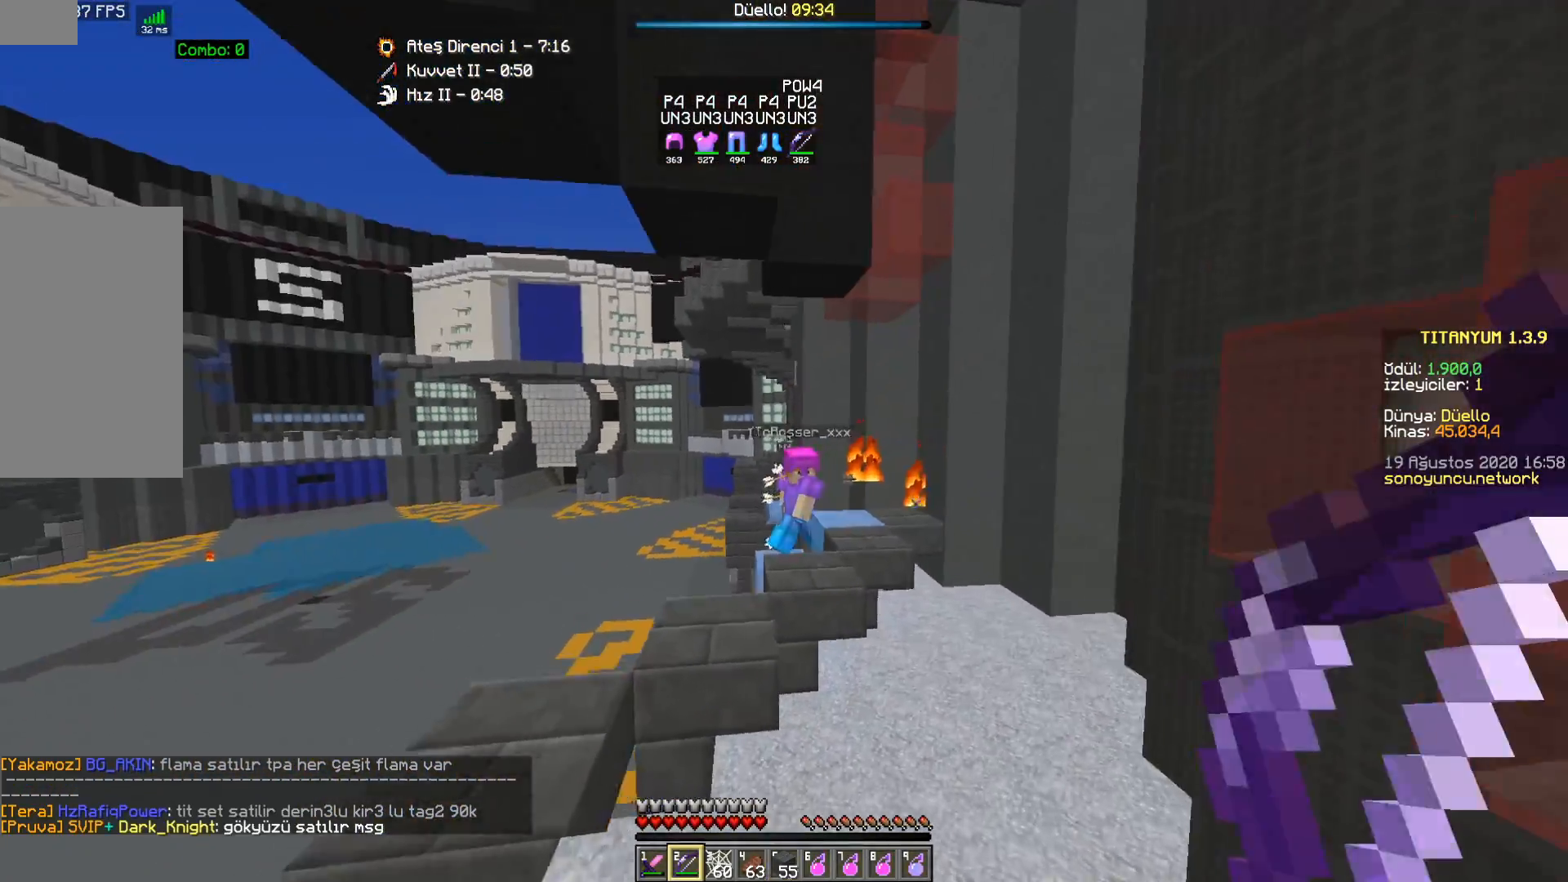
{"keys": ["d", "w"], "mouse": [], "events": [[417, "d", "down"]]}
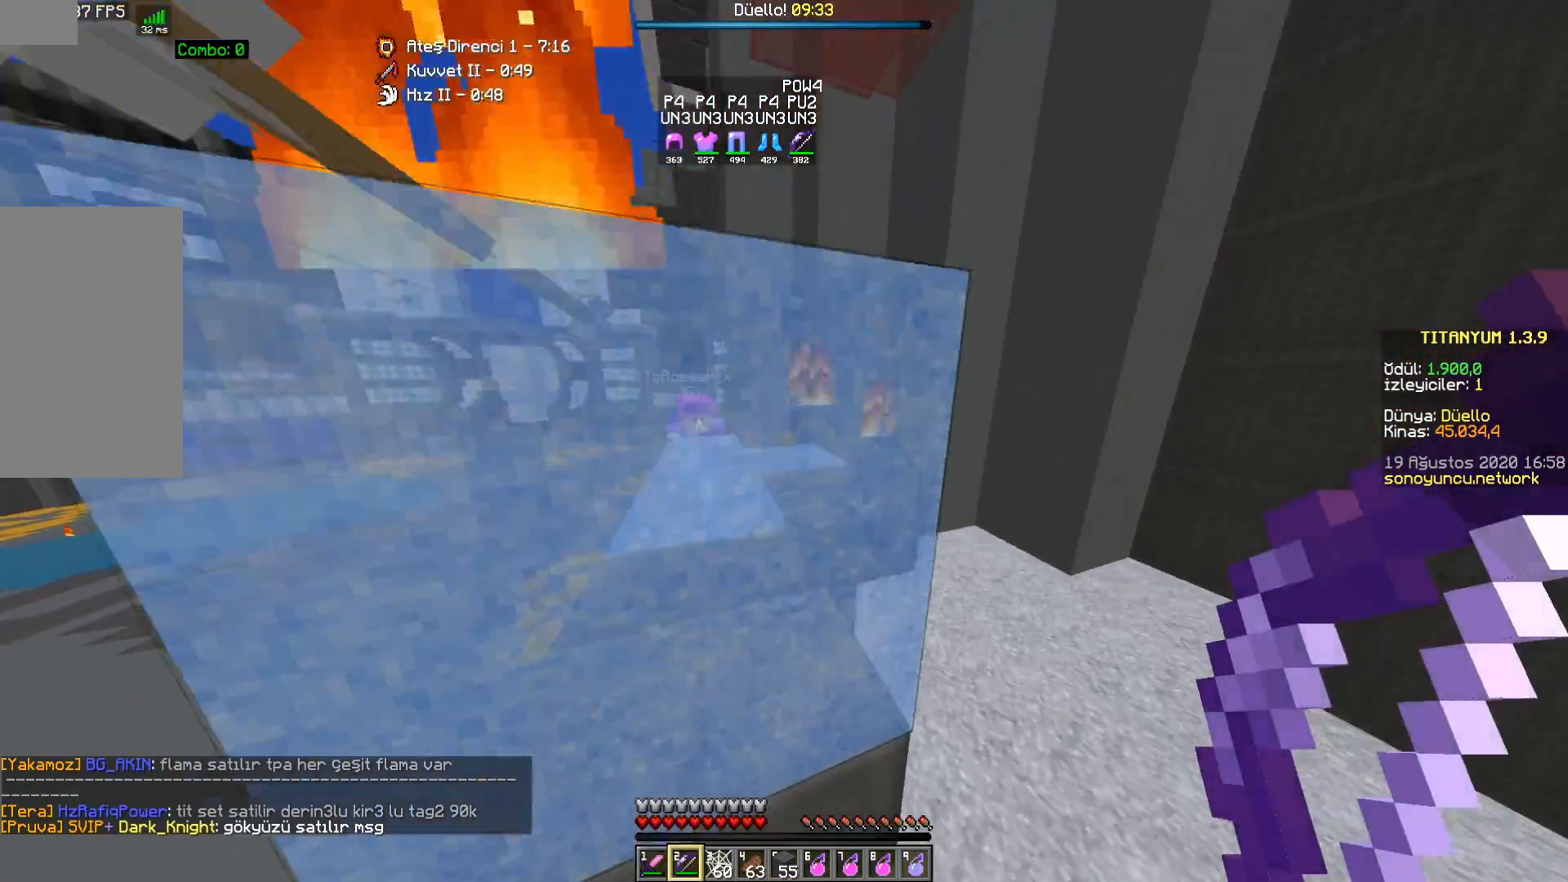
{"keys": [], "mouse": ["right"], "events": [[17, "w", "up"], [183, "d", "up"], [200, "w", "down"], [333, "w", "up"], [450, "mouse_right", "down"]]}
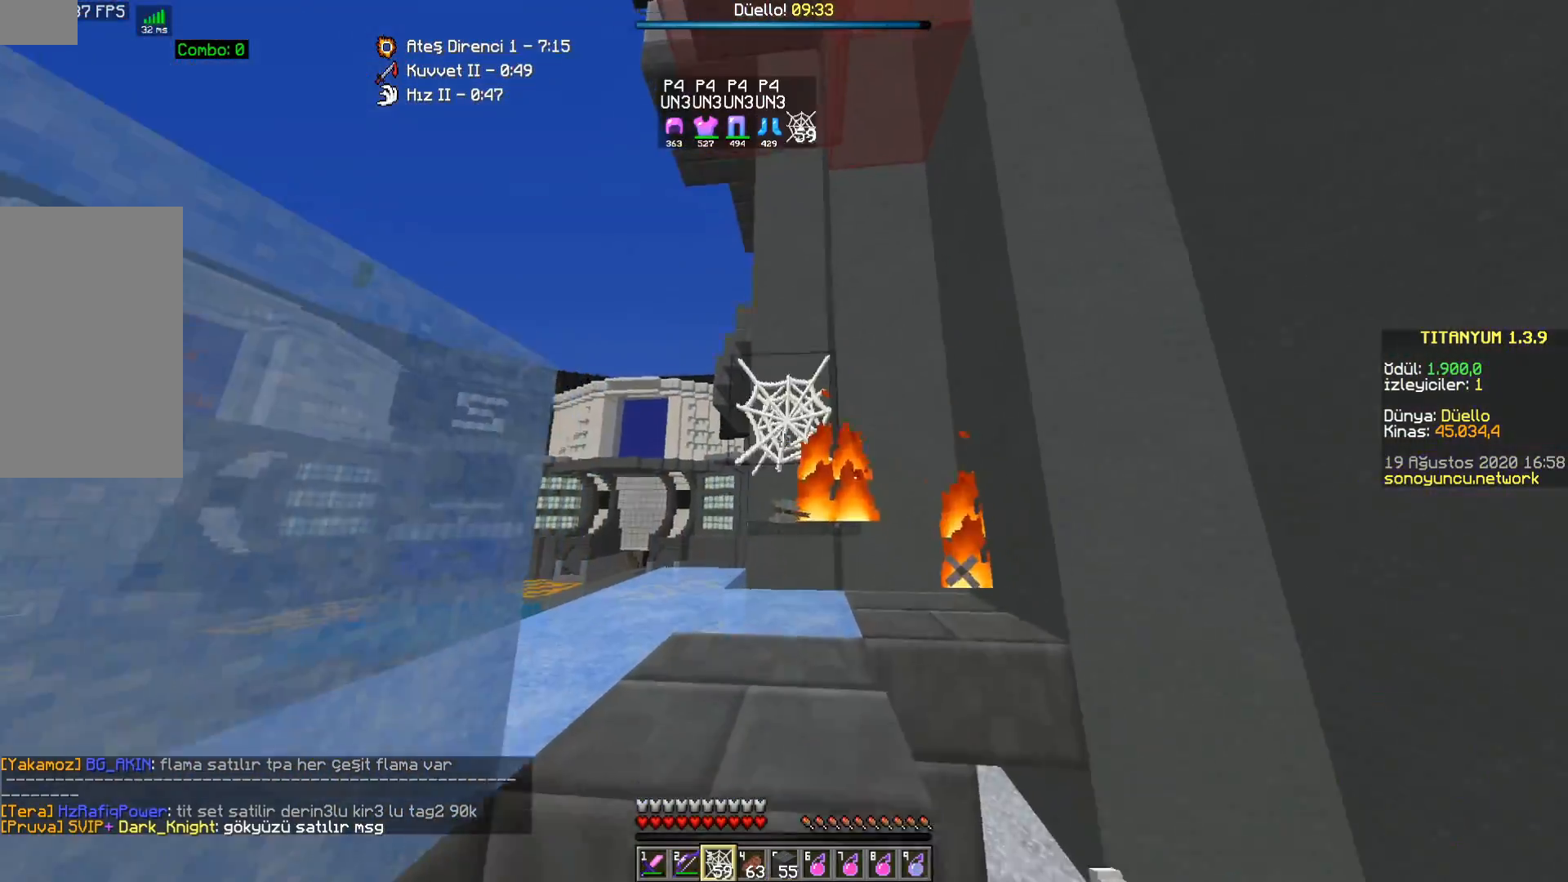
{"keys": ["s"], "mouse": [], "events": [[50, "mouse_right", "up"], [167, "mouse_right", "down"], [233, "s", "down"], [250, "mouse_right", "up"]]}
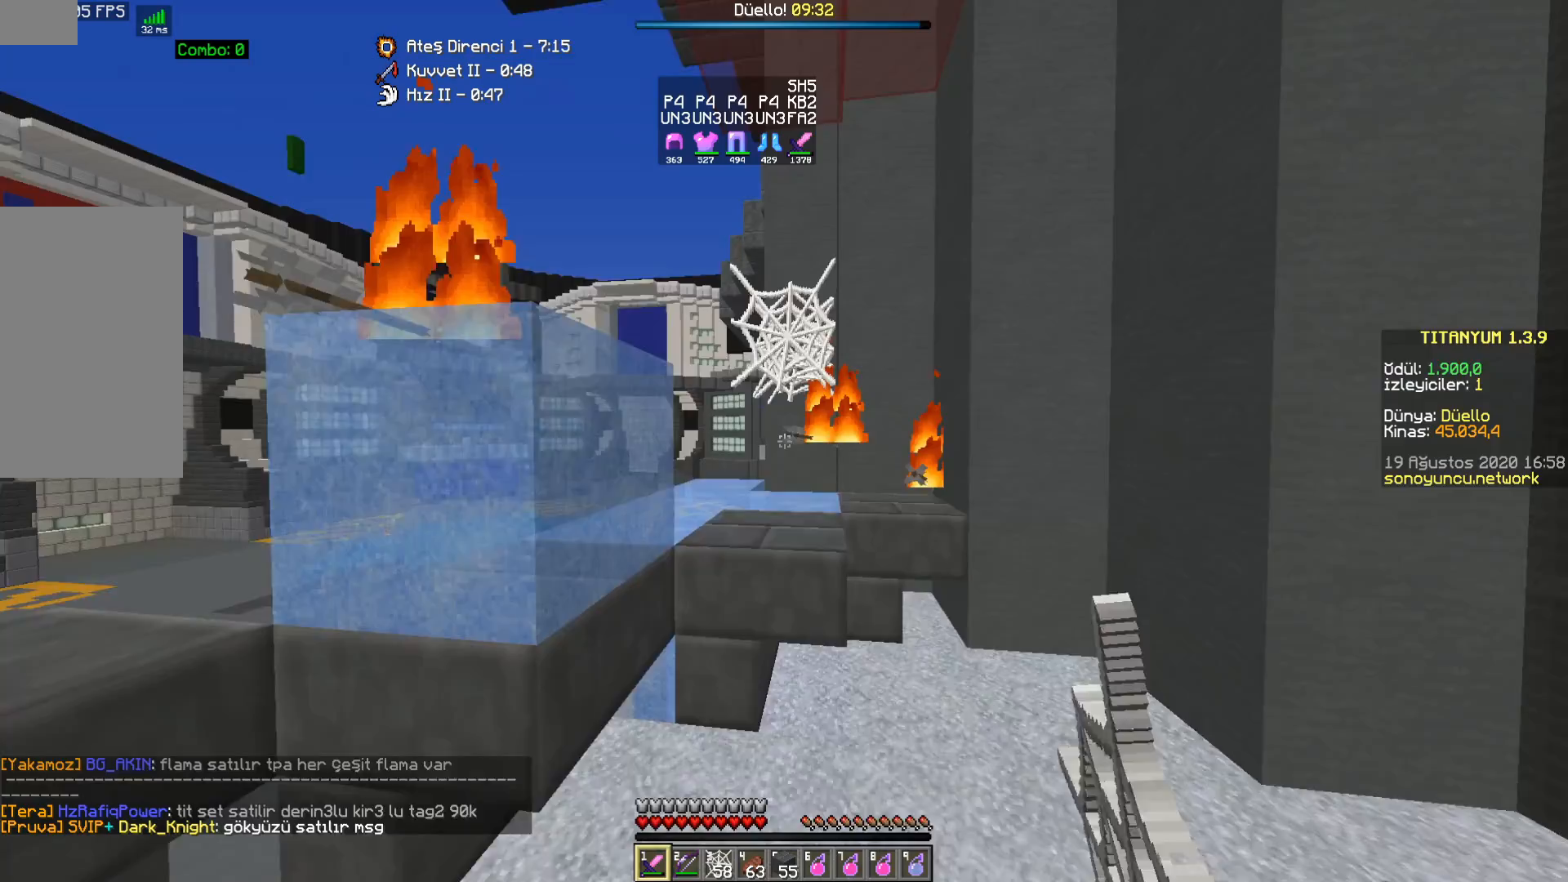
{"keys": ["a", "s", "space"], "mouse": [], "events": [[167, "a", "down"], [183, "s", "up"], [483, "s", "down"], [483, "space", "down"]]}
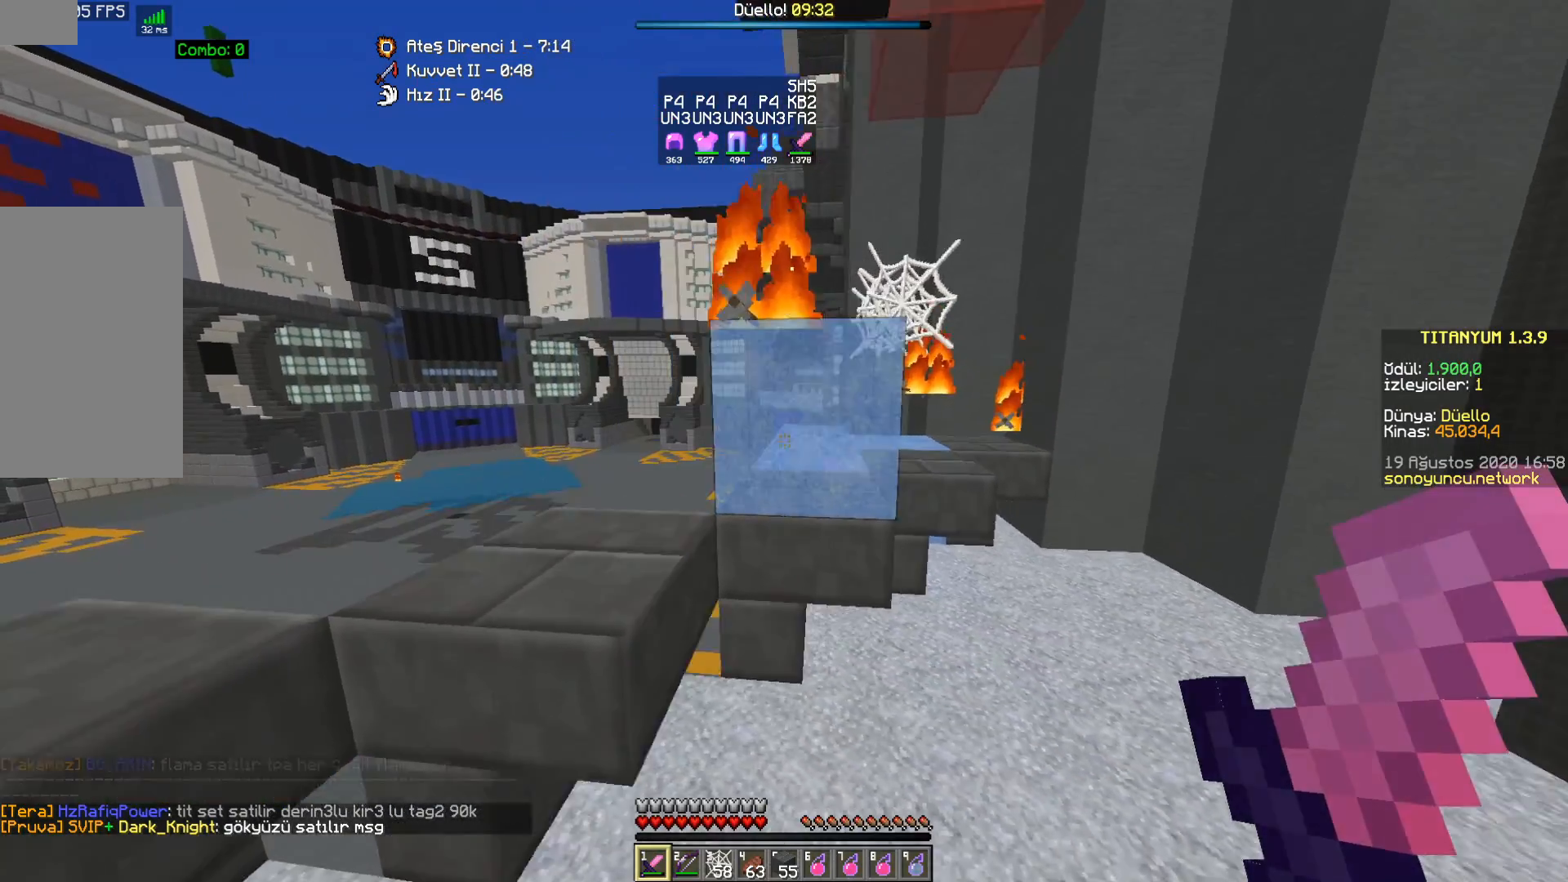
{"keys": [], "mouse": [], "events": [[17, "a", "up"], [167, "space", "up"], [350, "s", "up"]]}
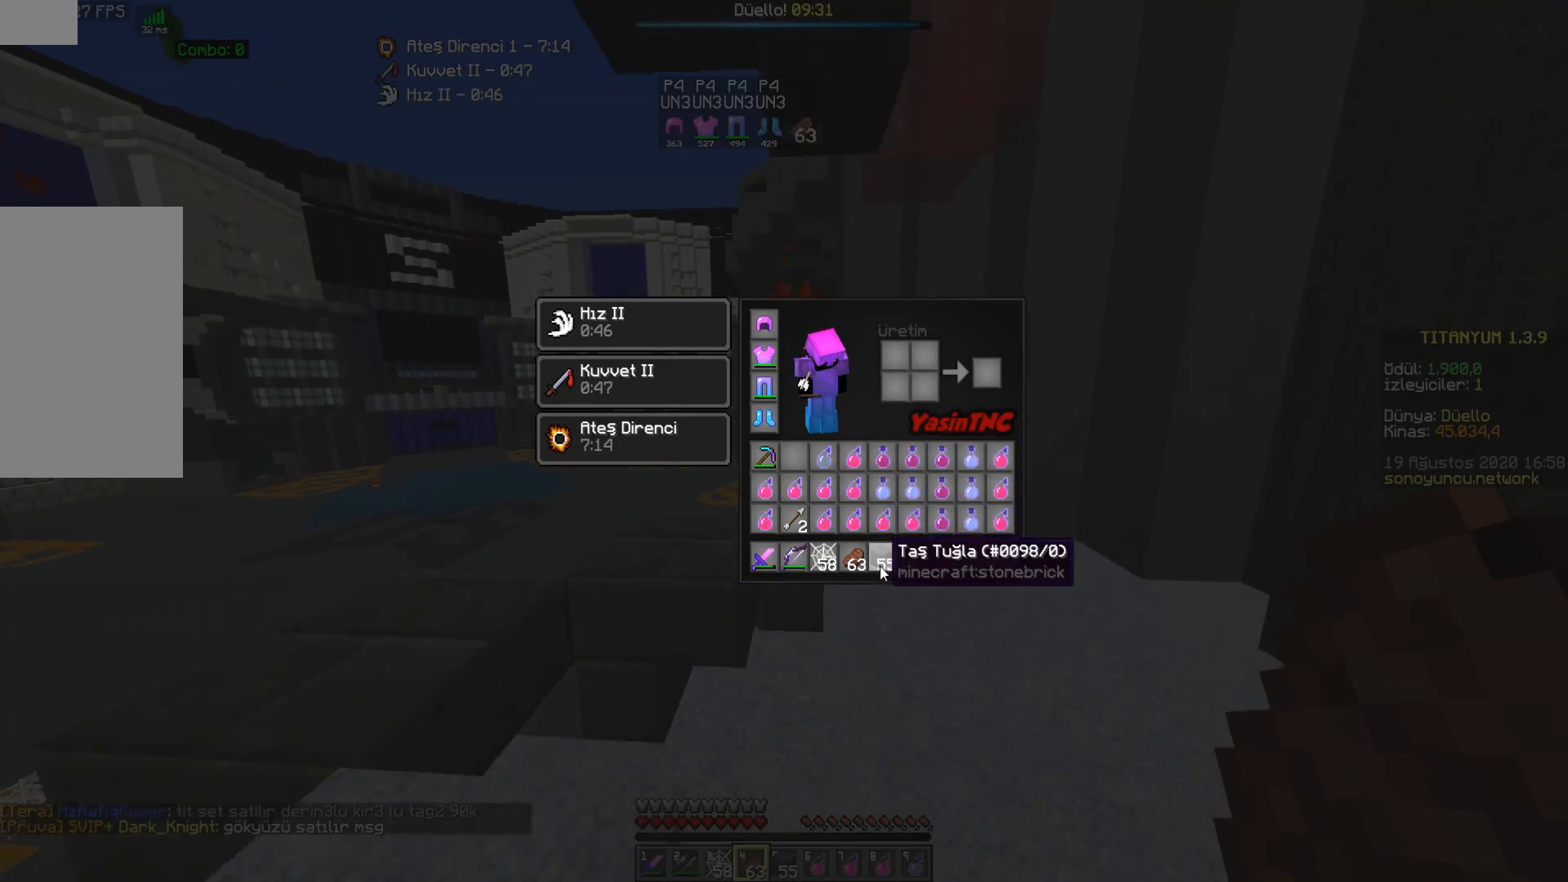
{"keys": [], "mouse": []}
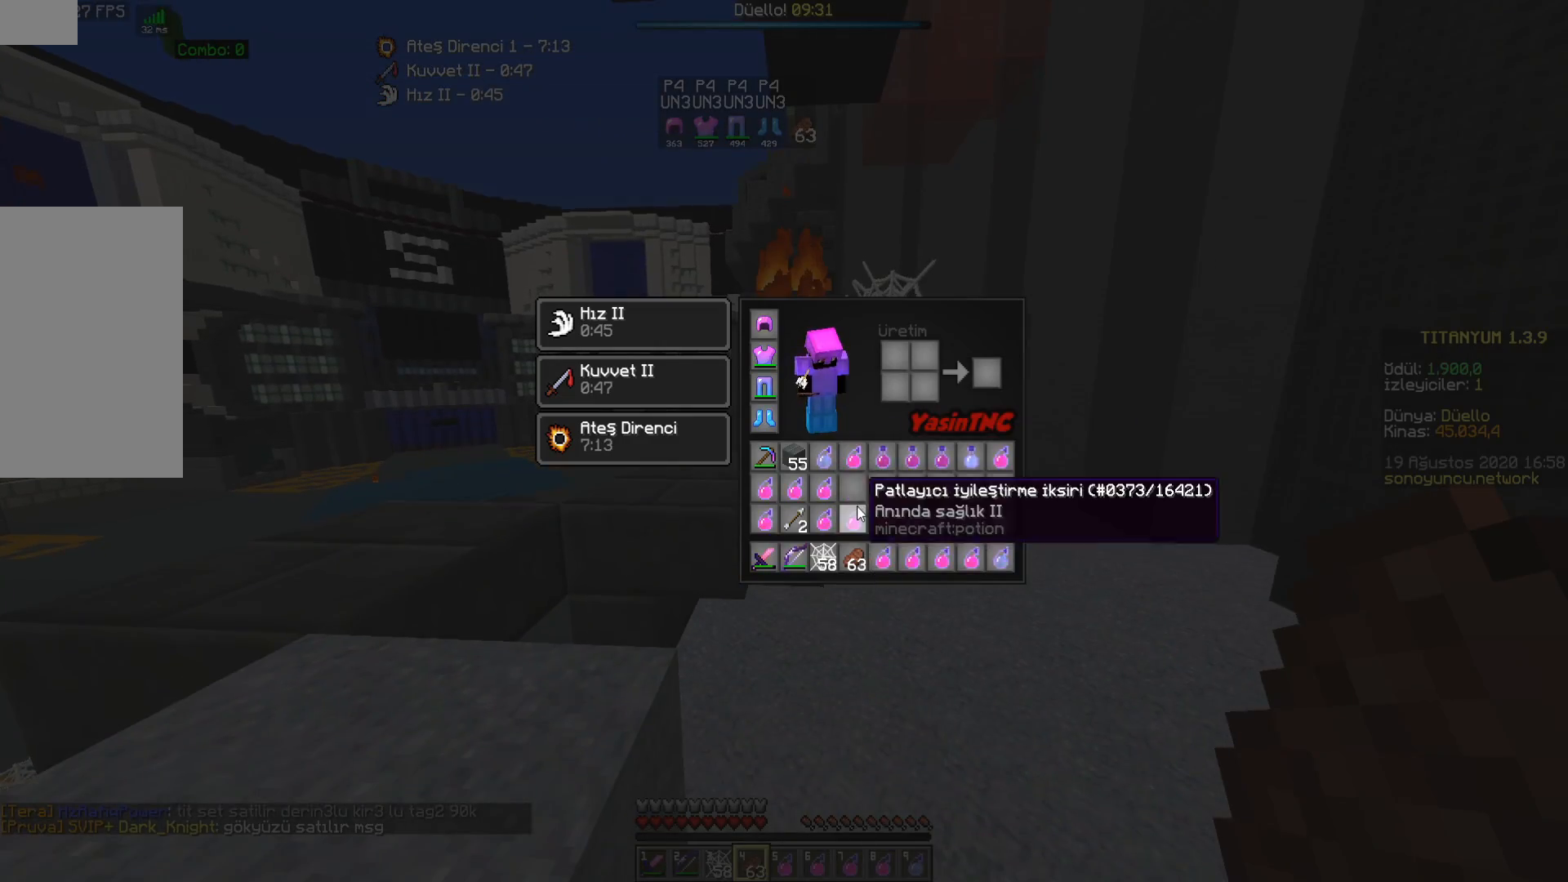
{"keys": ["a"], "mouse": [], "events": [[217, "space", "down"], [333, "a", "down"], [367, "space", "up"]]}
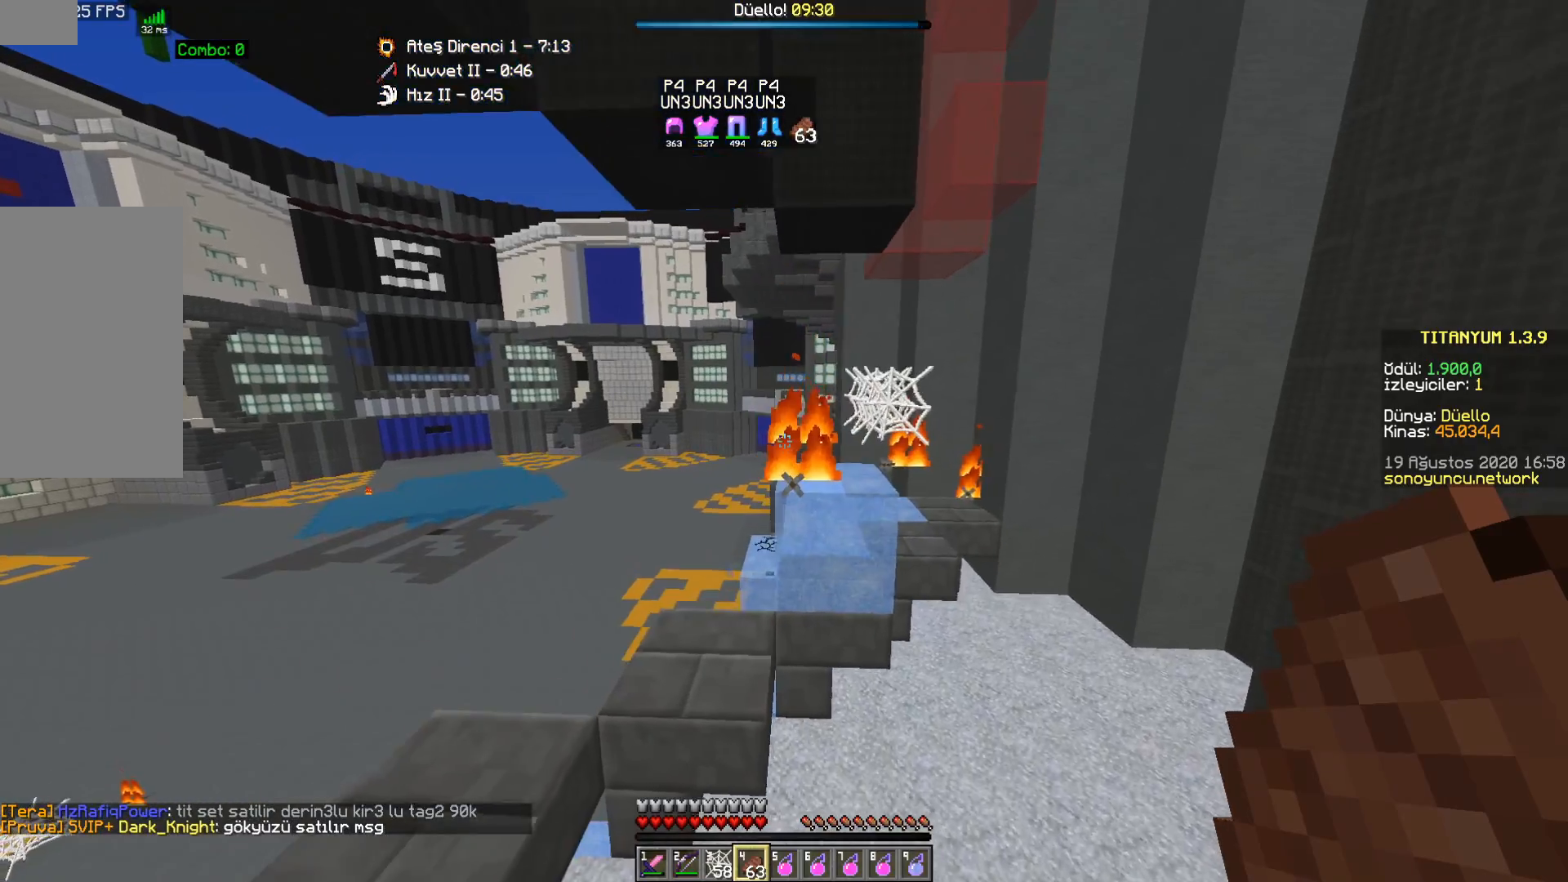
{"keys": ["w"], "mouse": [], "events": [[217, "a", "up"], [250, "w", "down"], [267, "a", "down"], [433, "a", "up"]]}
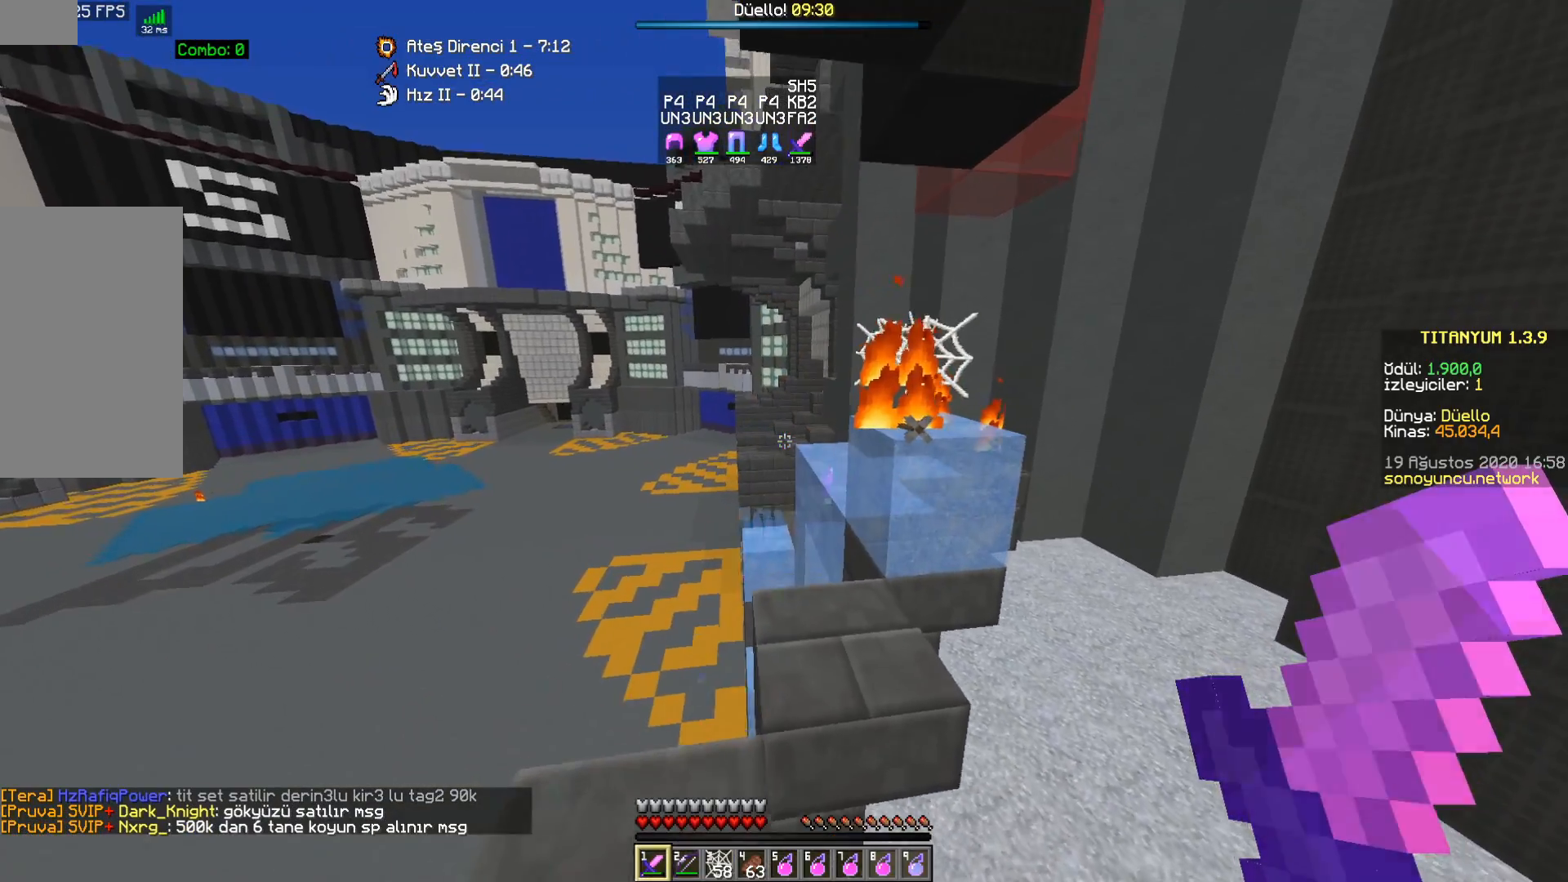
{"keys": [], "mouse": [], "events": [[33, "d", "down"], [150, "d", "up"], [367, "a", "down"], [467, "w", "up"], [500, "a", "up"]]}
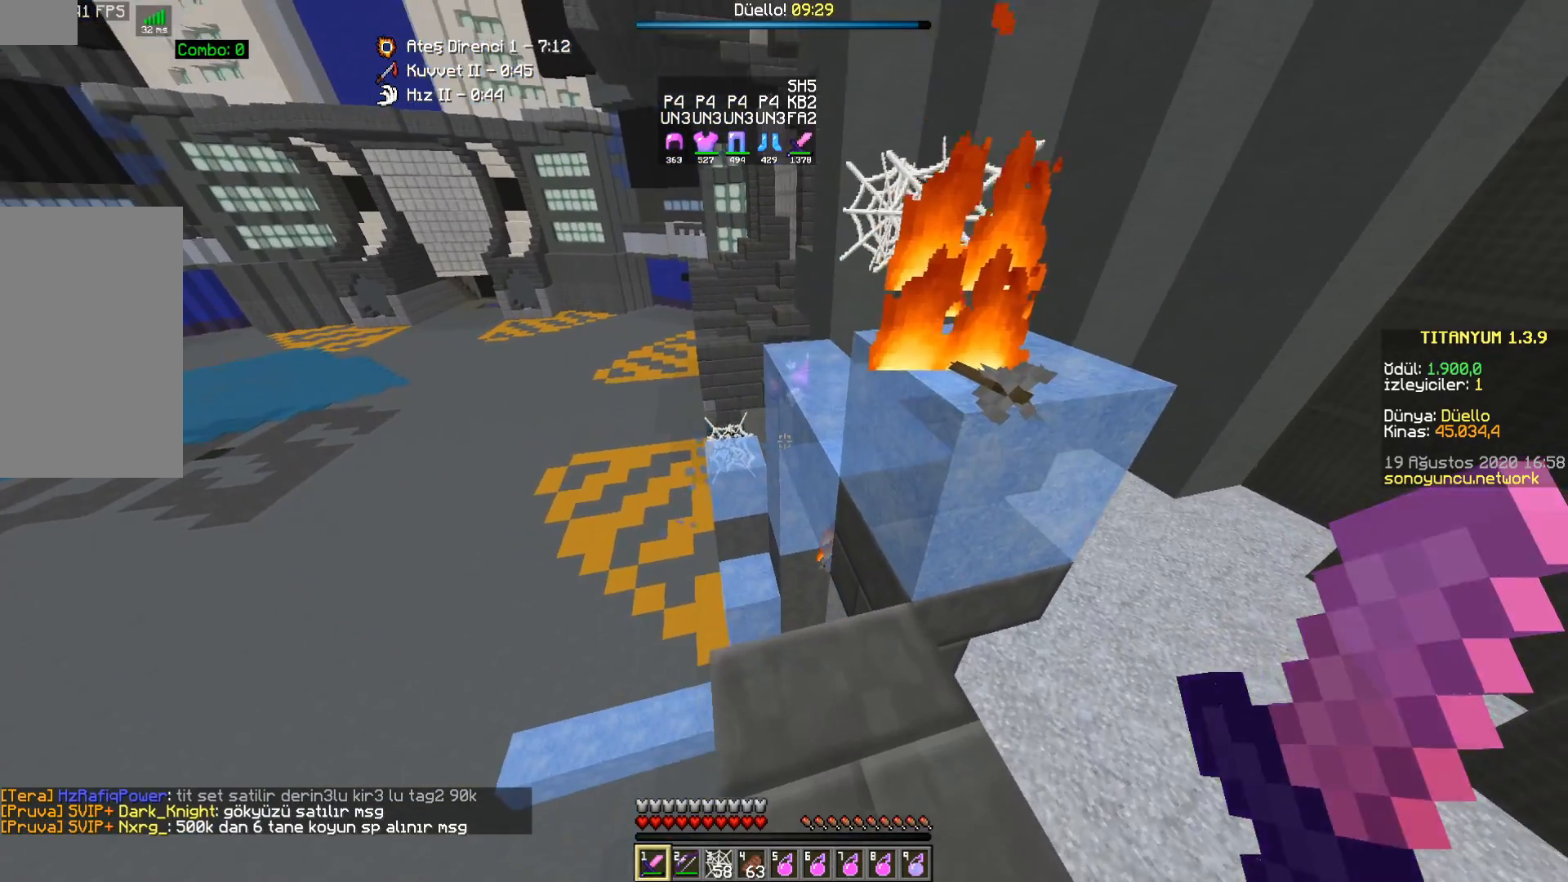
{"keys": ["s"], "mouse": [], "events": [[450, "s", "down"]]}